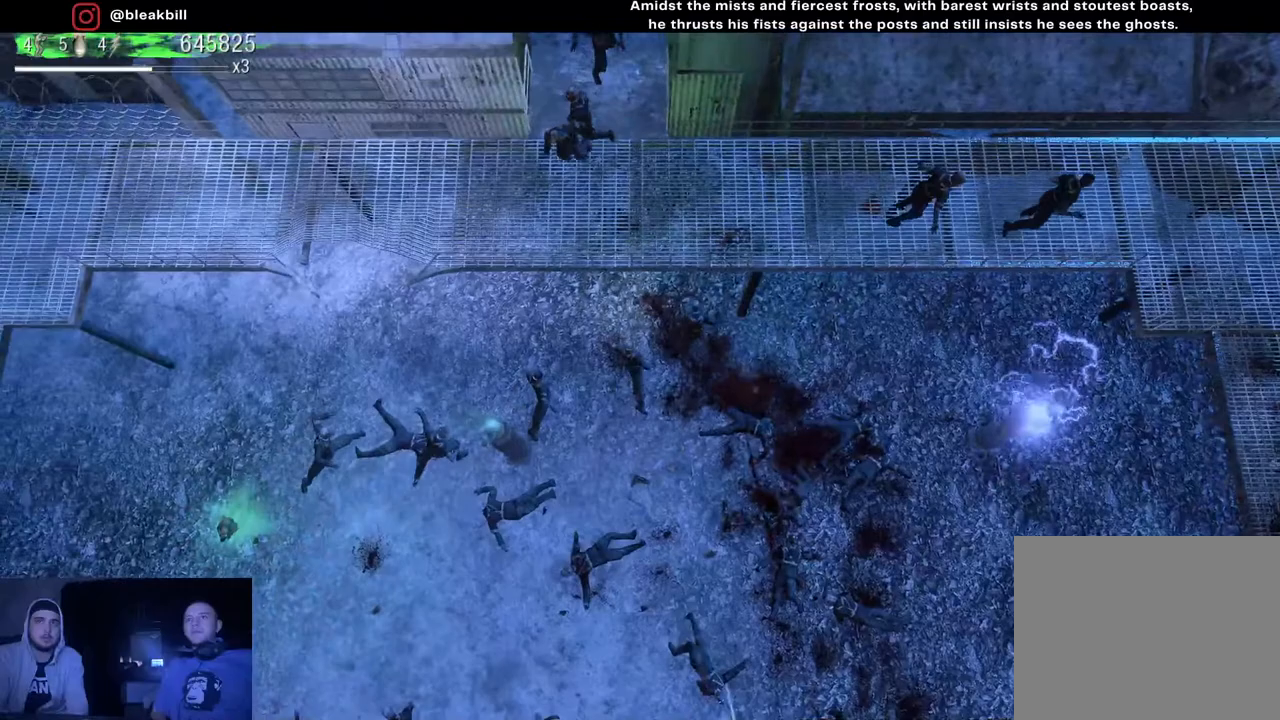
Gameplay with a controller (PlayStation layout); each line is a JSON object with the inputs held at the frame after it. "events" lists button and stick changes between this image and that frame as [ms after this image, input, new state], when the widget could be followed in between.
{"buttons": [], "left_stick": "left", "right_stick": "down-right", "events": [[383, "right_stick", "down-right"]]}
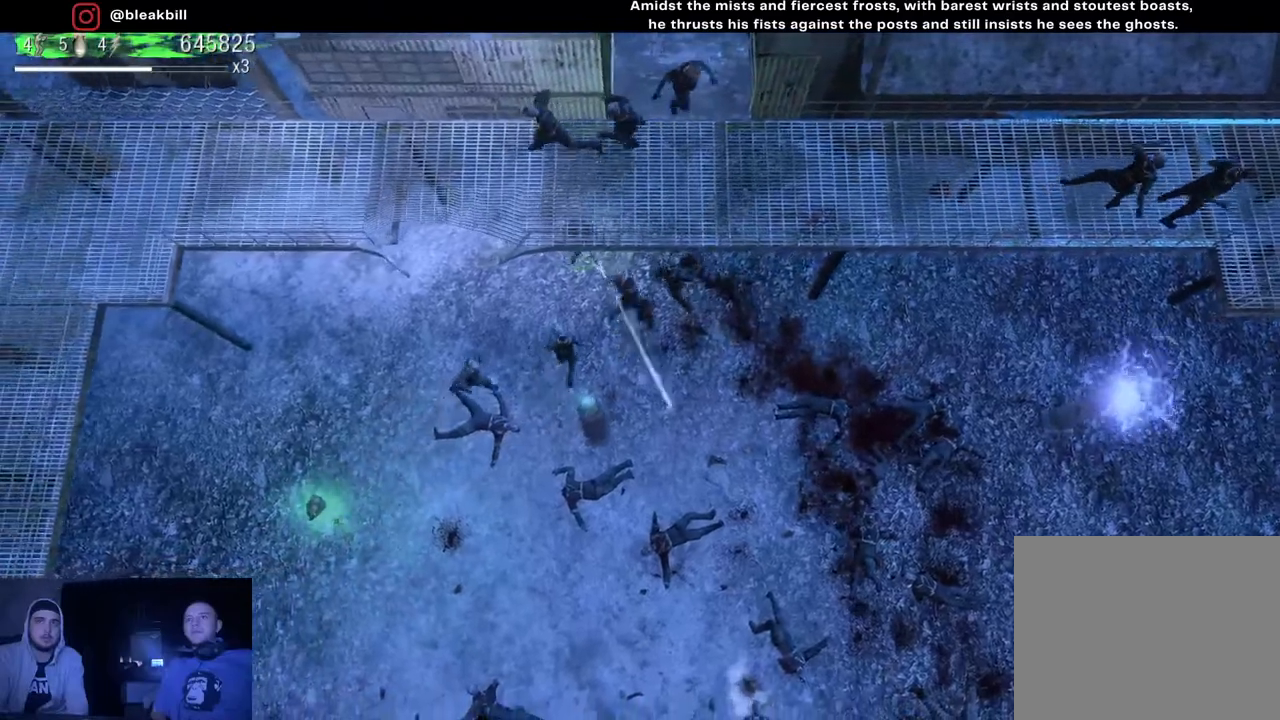
{"buttons": [], "left_stick": "left", "right_stick": "down-right", "events": []}
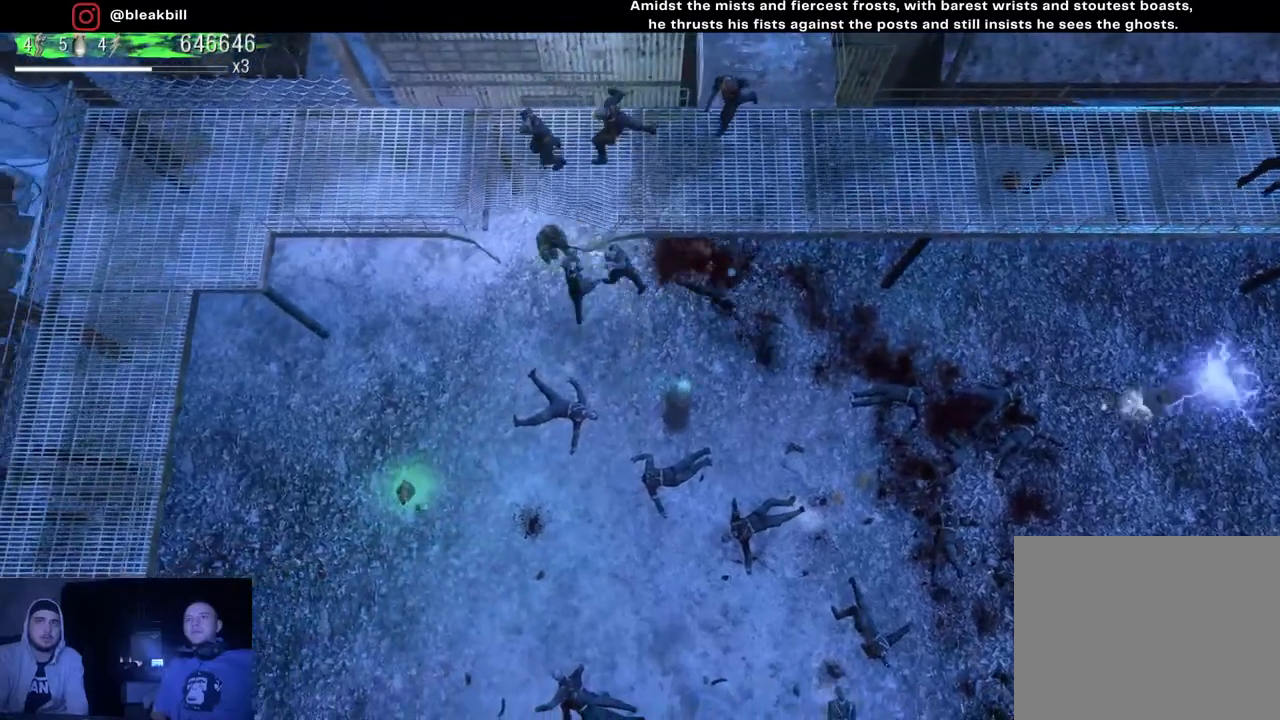
{"buttons": [], "left_stick": "down-left", "right_stick": "right", "events": [[317, "right_stick", "right"], [433, "left_stick", "down-left"]]}
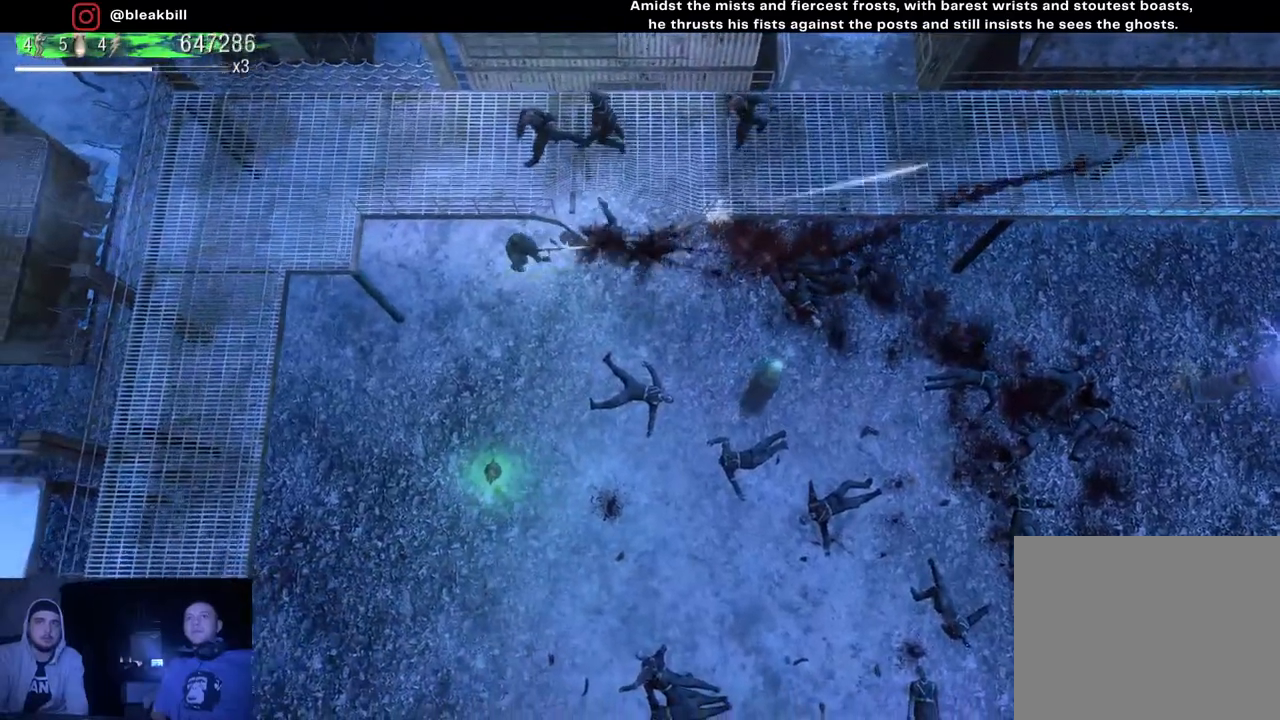
{"buttons": [], "left_stick": "down", "right_stick": "down-right", "events": [[267, "left_stick", "down"], [483, "right_stick", "down-right"]]}
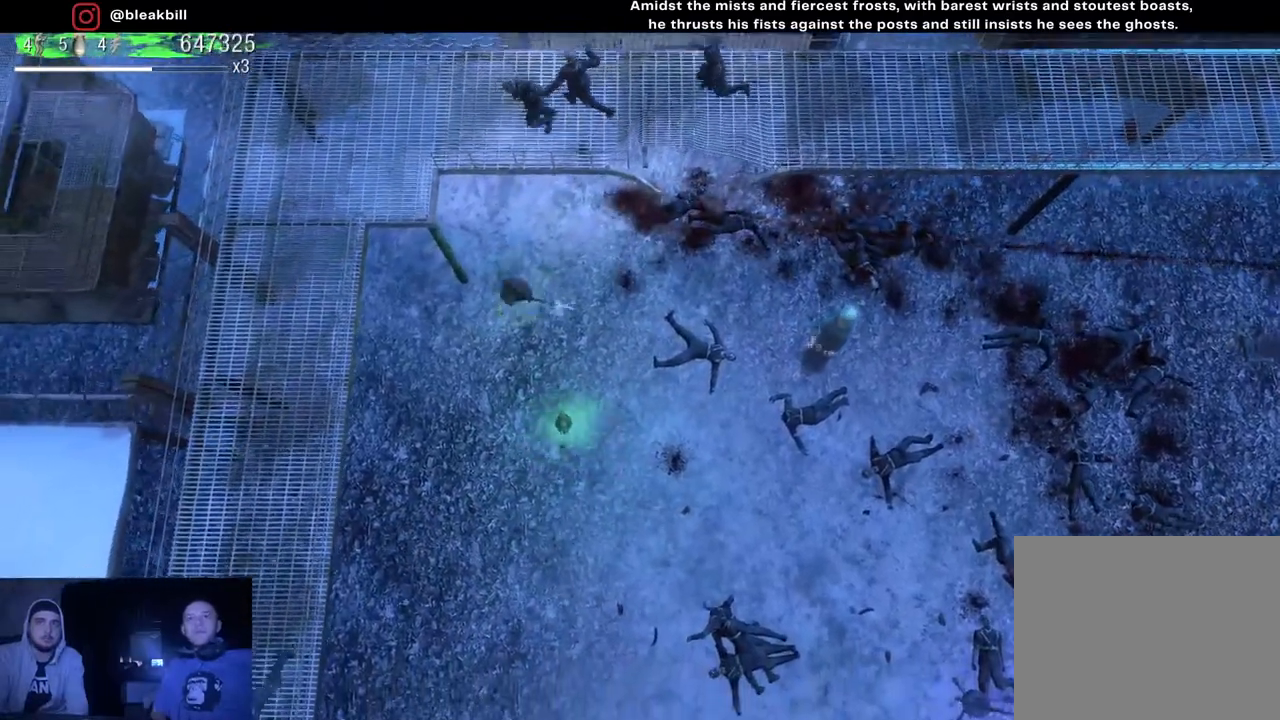
{"buttons": [], "left_stick": "down", "right_stick": "down-right", "events": []}
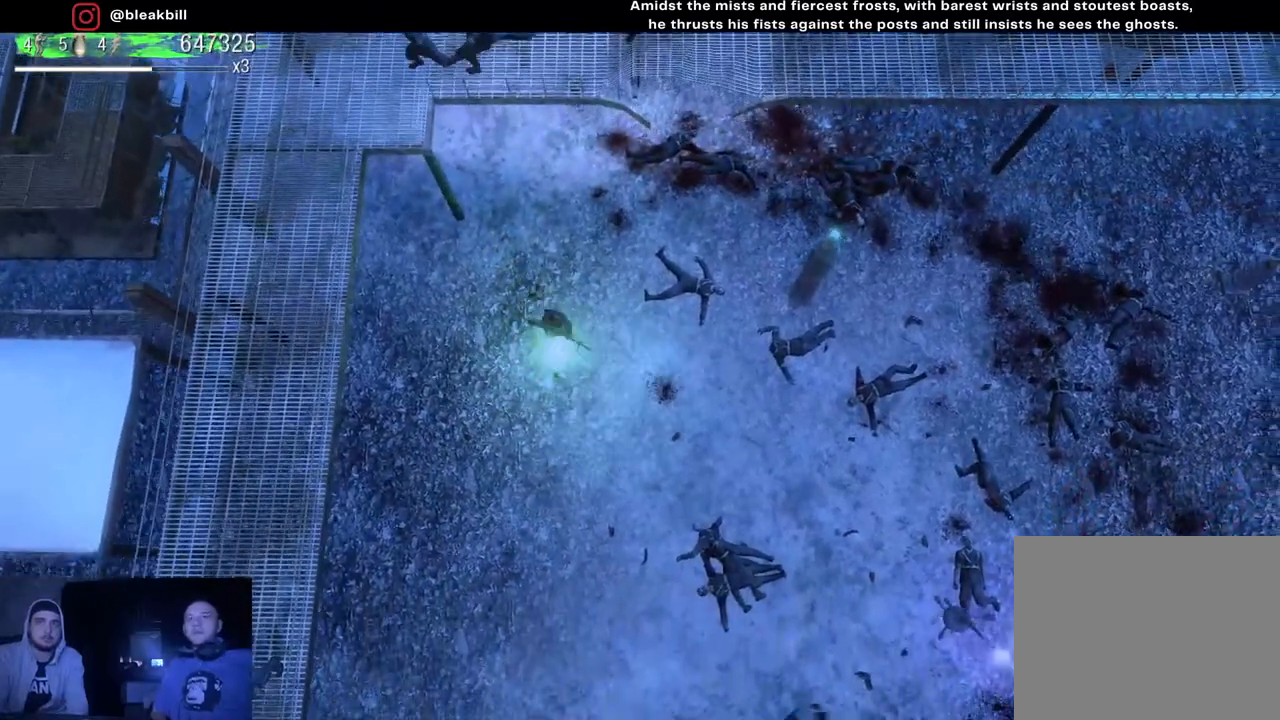
{"buttons": [], "left_stick": "down", "right_stick": "center", "events": [[350, "right_stick", "center"]]}
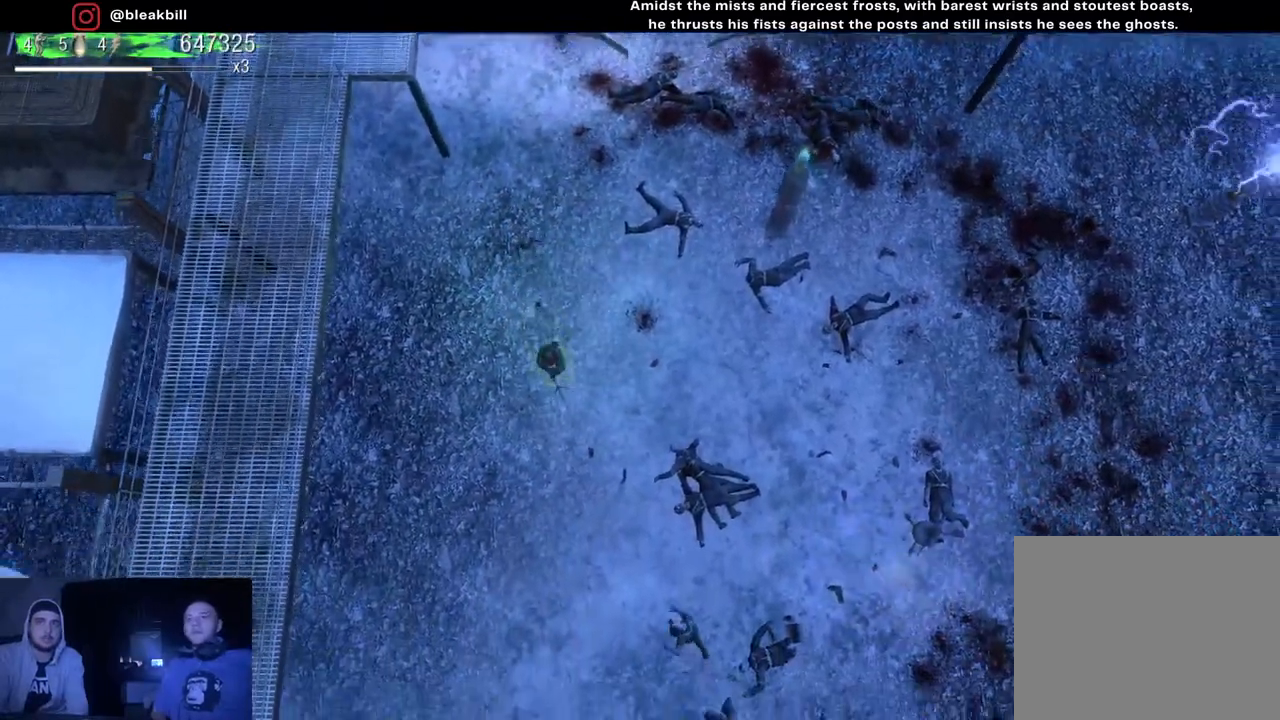
{"buttons": [], "left_stick": "up", "right_stick": "down", "events": [[33, "right_stick", "down"], [167, "left_stick", "center"], [217, "left_stick", "up-left"], [317, "left_stick", "up"]]}
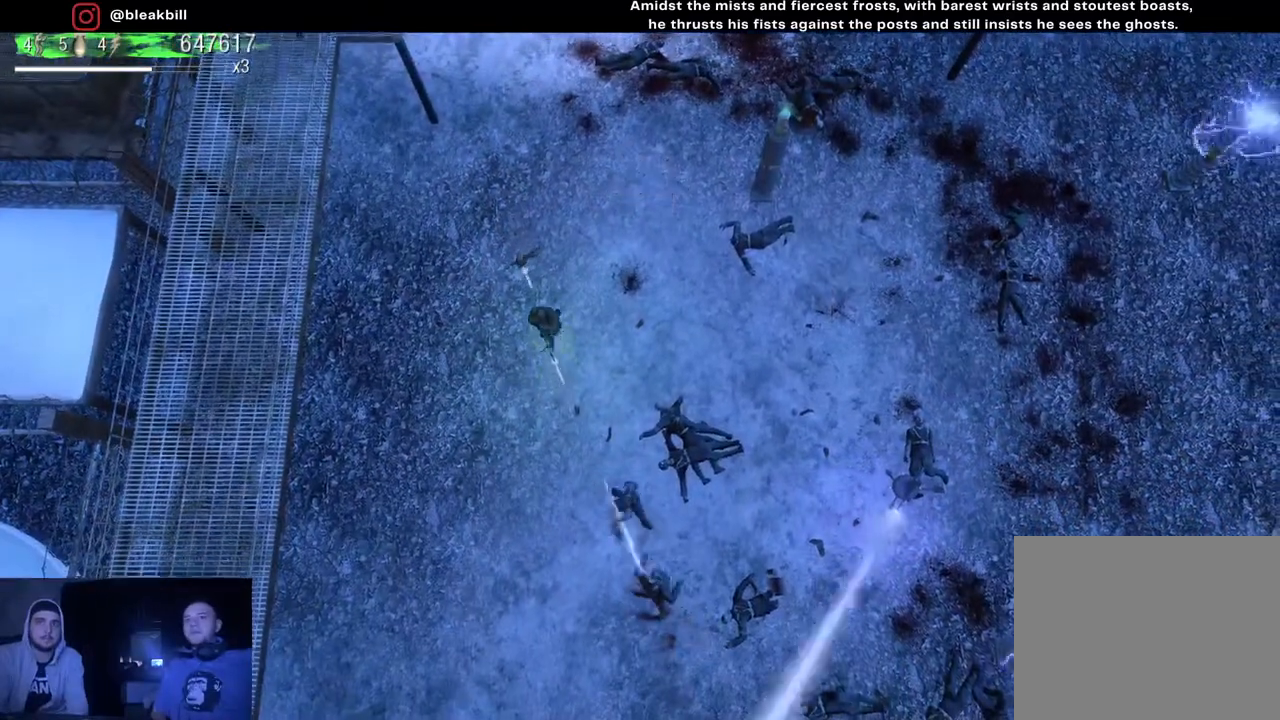
{"buttons": [], "left_stick": "right", "right_stick": "down", "events": [[33, "left_stick", "right"]]}
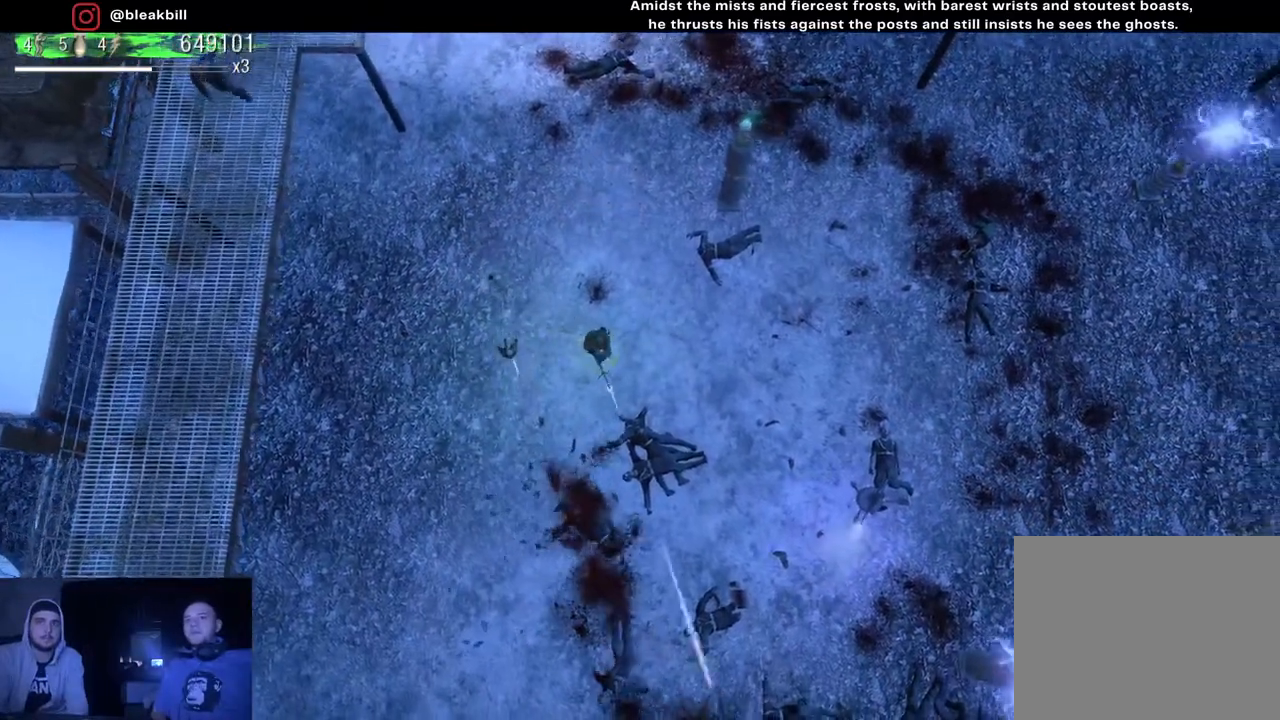
{"buttons": [], "left_stick": "right", "right_stick": "down", "events": []}
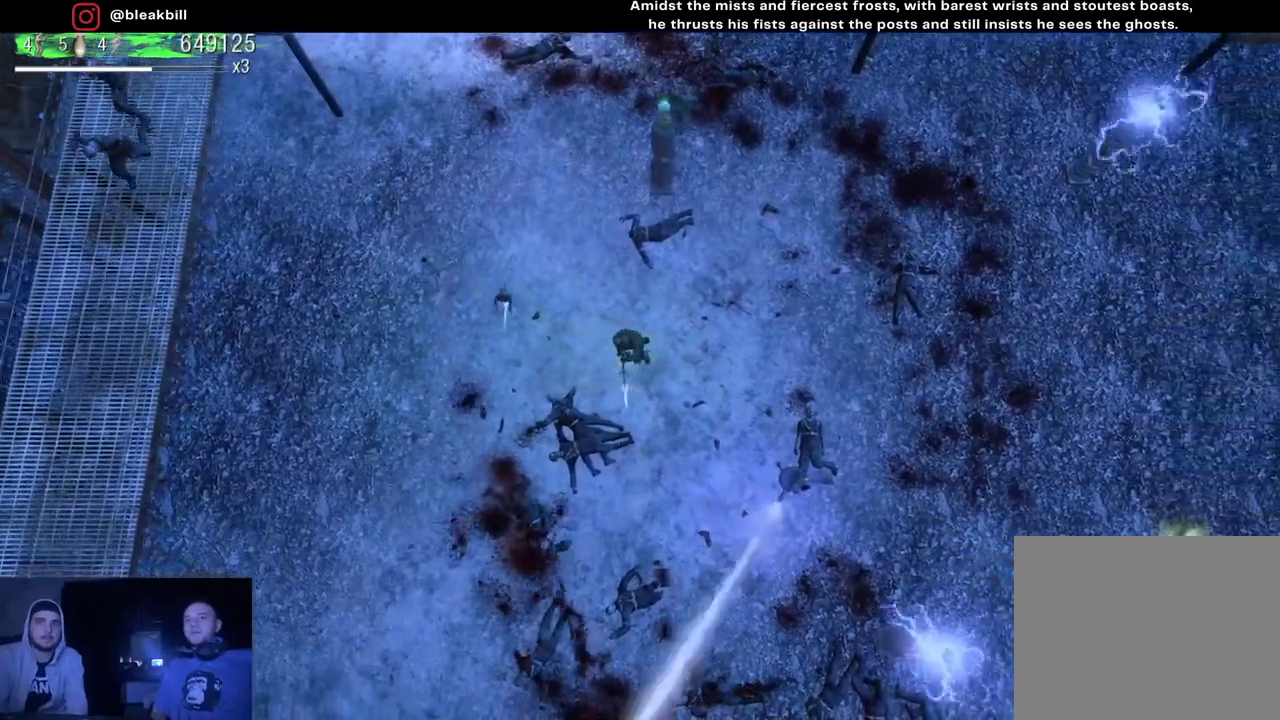
{"buttons": [], "left_stick": "right", "right_stick": "down", "events": []}
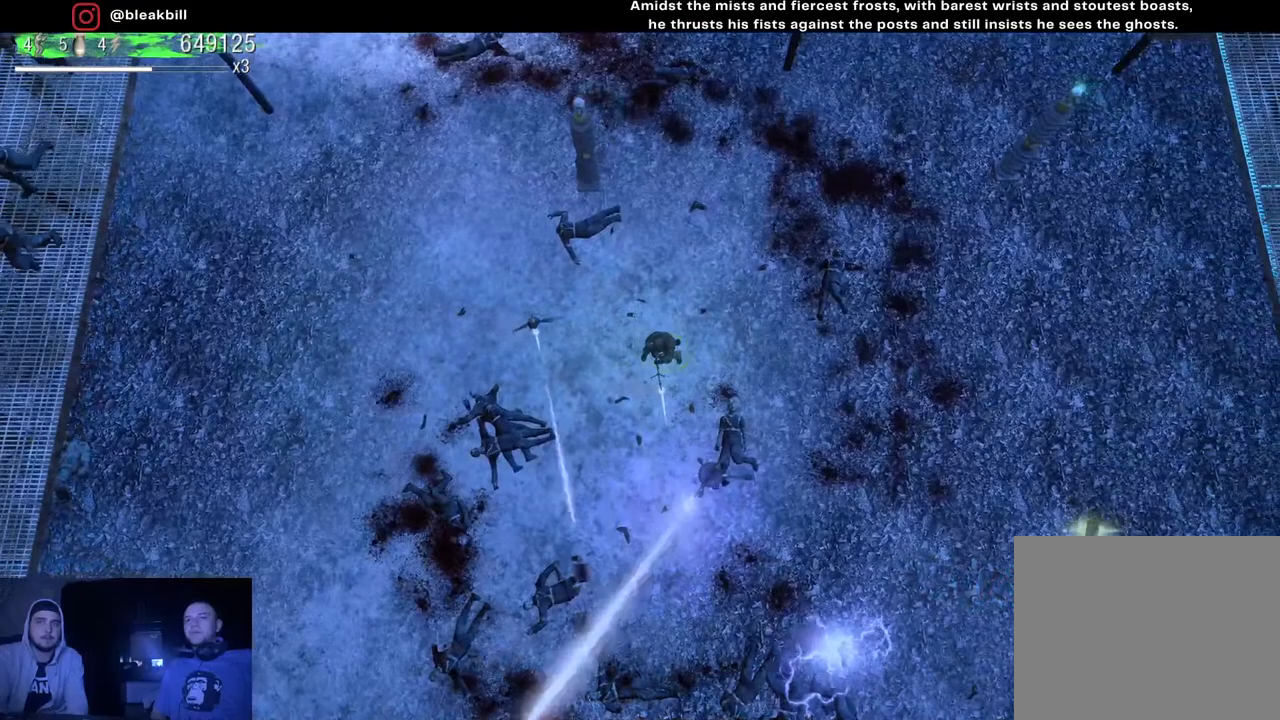
{"buttons": [], "left_stick": "down-right", "right_stick": "down", "events": [[417, "left_stick", "down-right"]]}
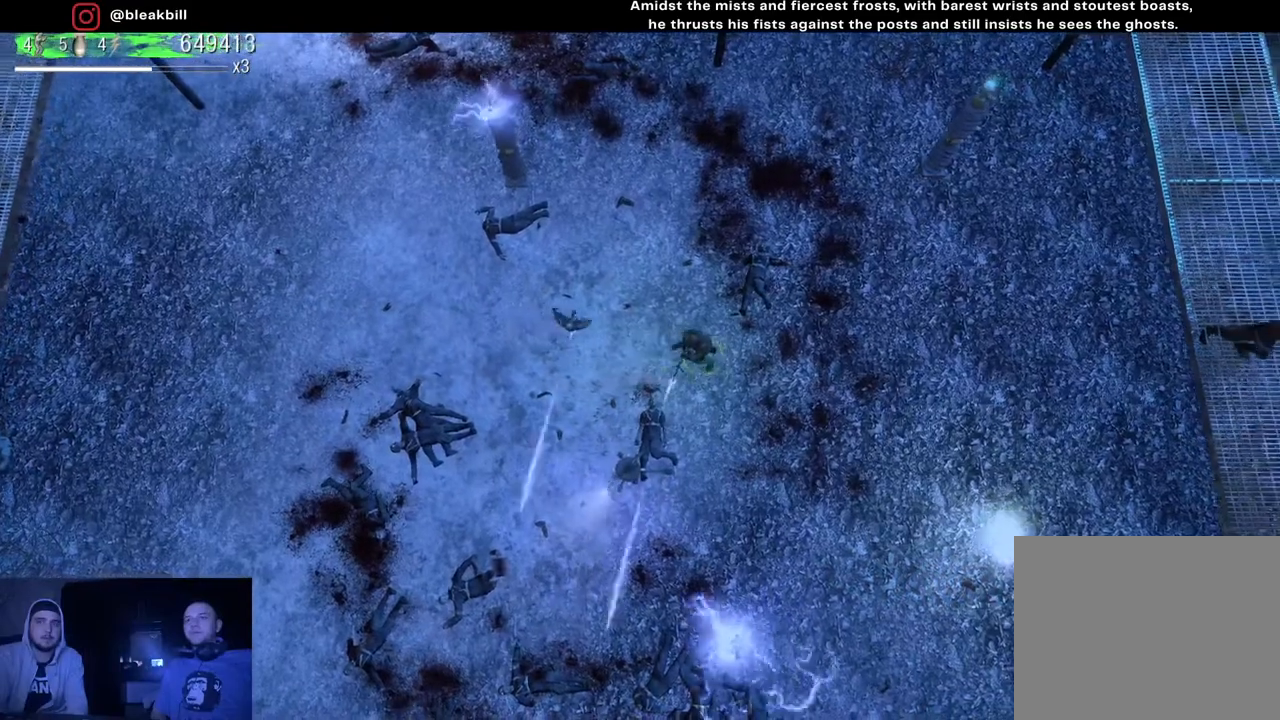
{"buttons": [], "left_stick": "down-right", "right_stick": "down", "events": []}
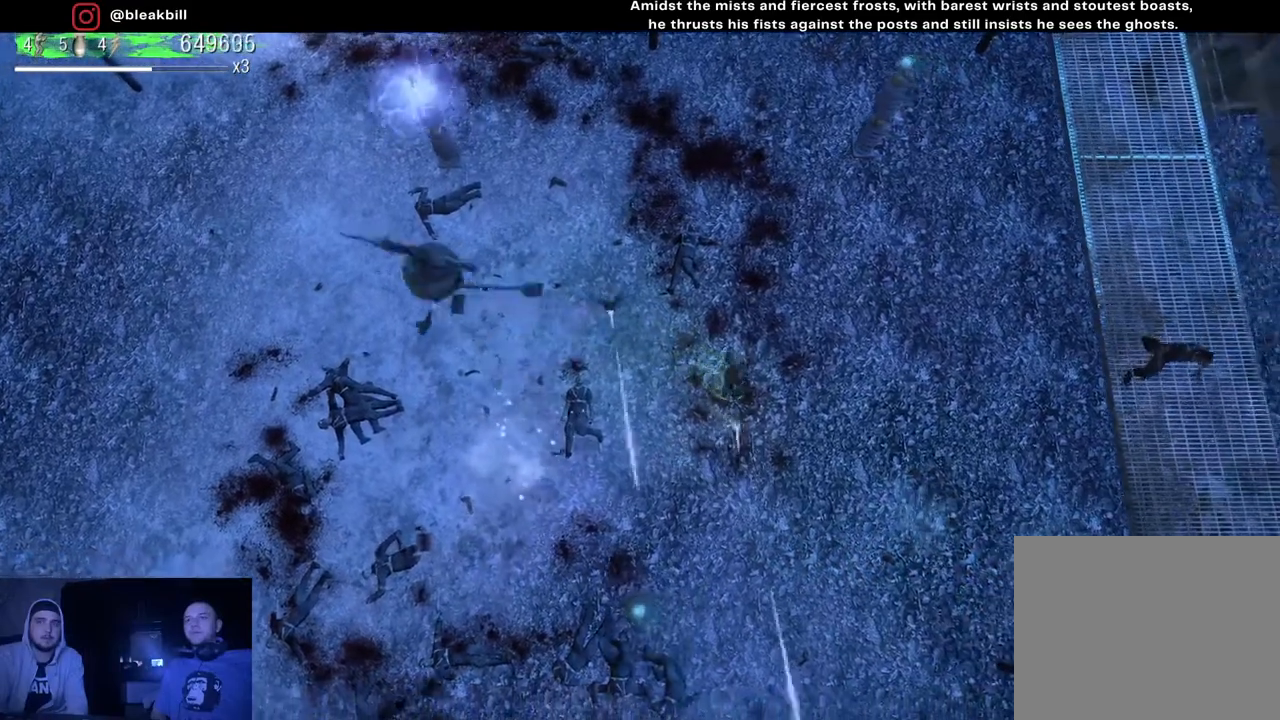
{"buttons": [], "left_stick": "down-right", "right_stick": "down", "events": []}
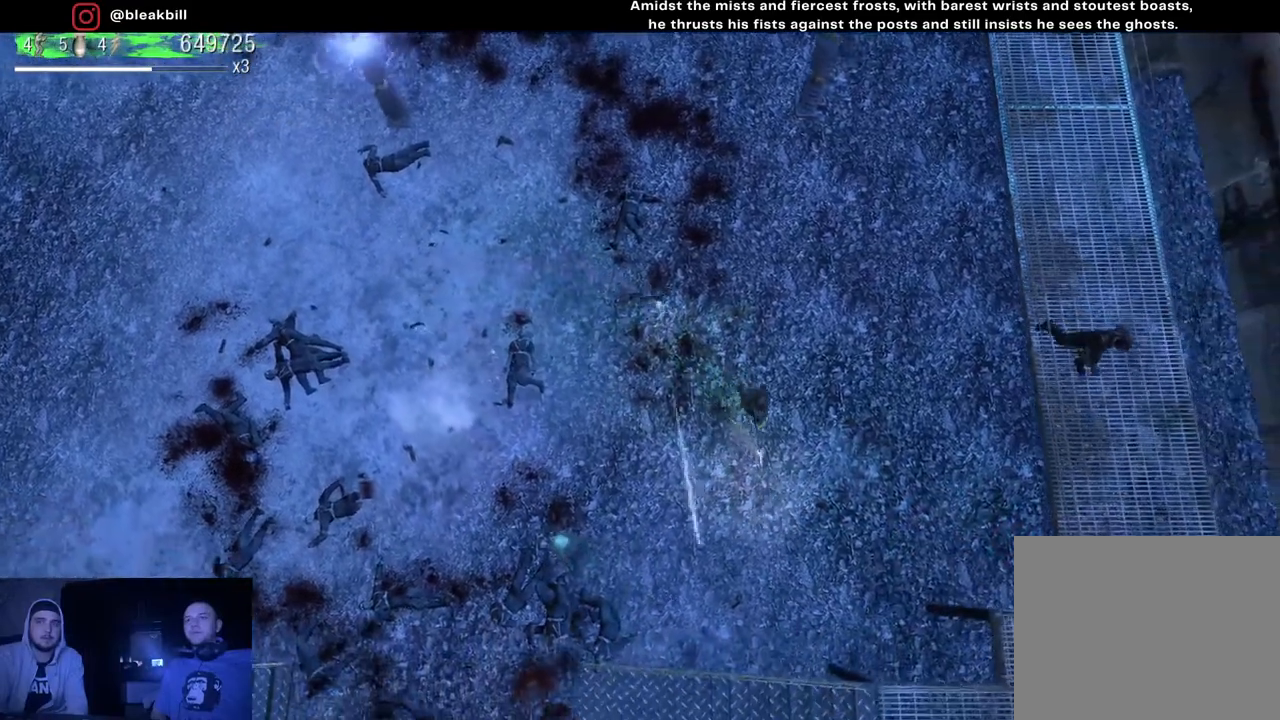
{"buttons": [], "left_stick": "up-left", "right_stick": "down", "events": [[133, "left_stick", "center"], [183, "left_stick", "up-left"]]}
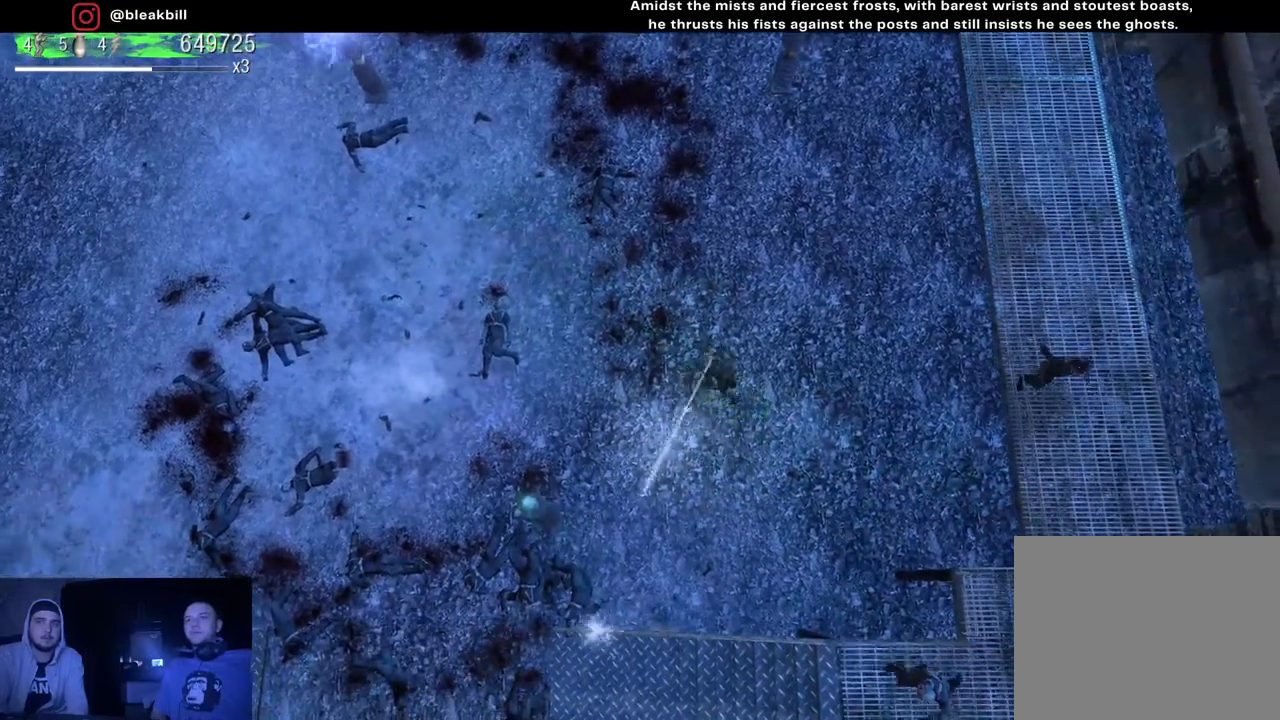
{"buttons": [], "left_stick": "left", "right_stick": "down", "events": [[283, "left_stick", "left"]]}
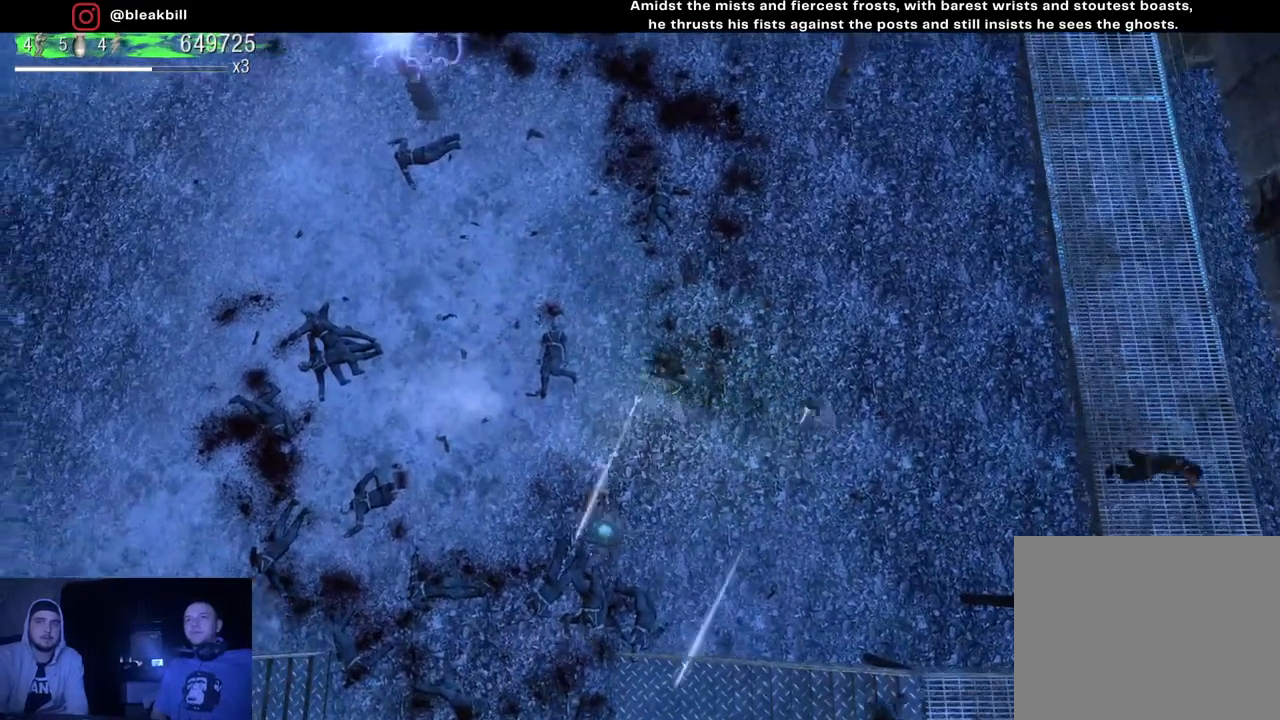
{"buttons": [], "left_stick": "center", "right_stick": "down", "events": [[450, "left_stick", "center"]]}
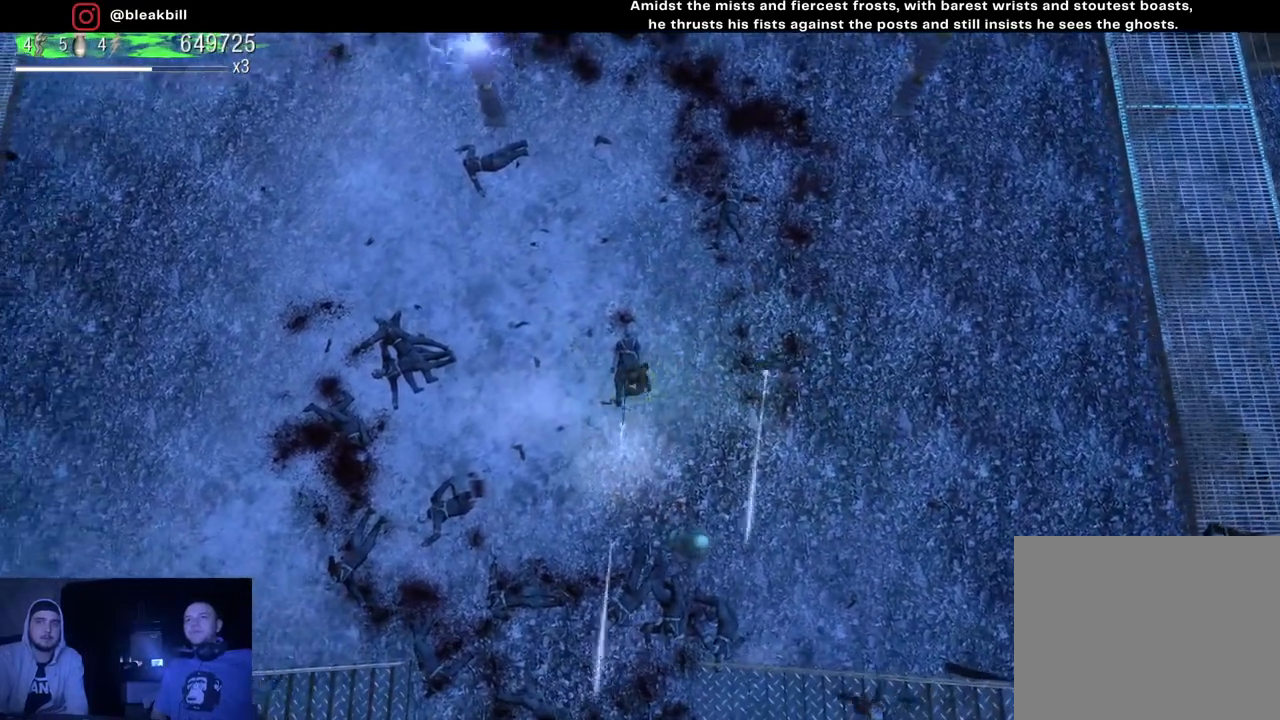
{"buttons": [], "left_stick": "center", "right_stick": "down", "events": [[33, "left_stick", "left"], [150, "left_stick", "up-left"], [433, "left_stick", "center"]]}
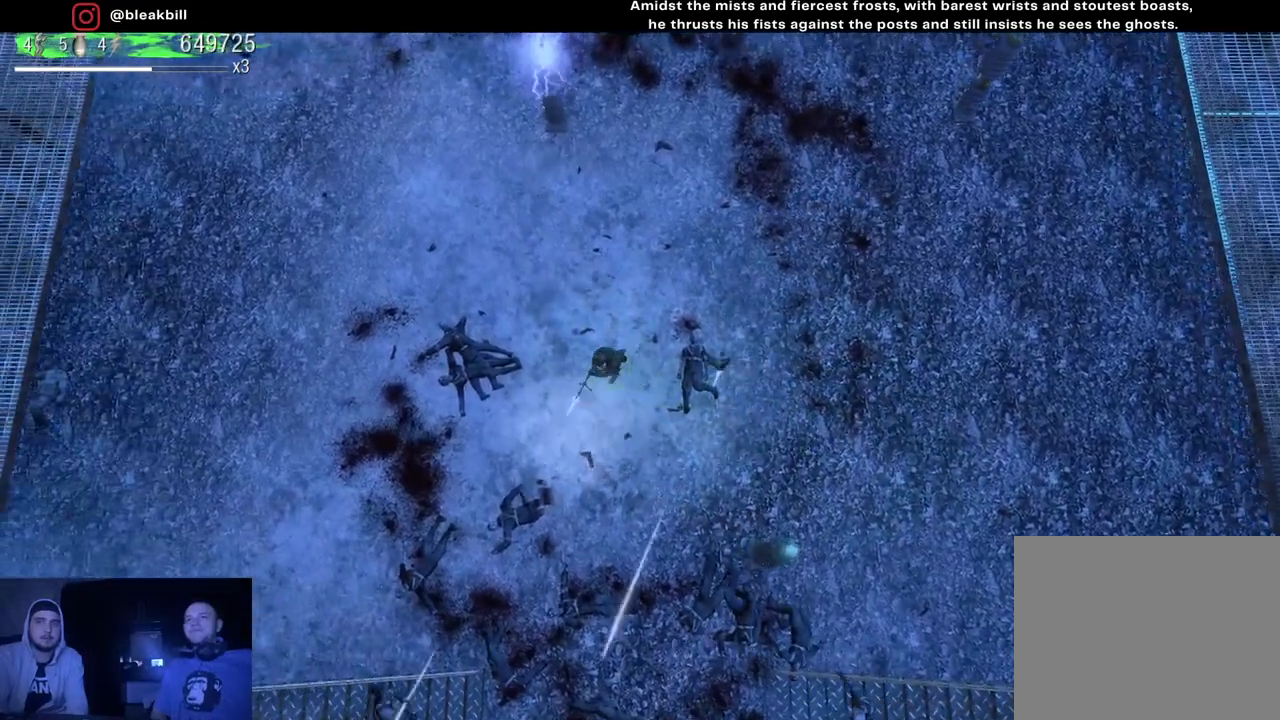
{"buttons": [], "left_stick": "center", "right_stick": "down", "events": []}
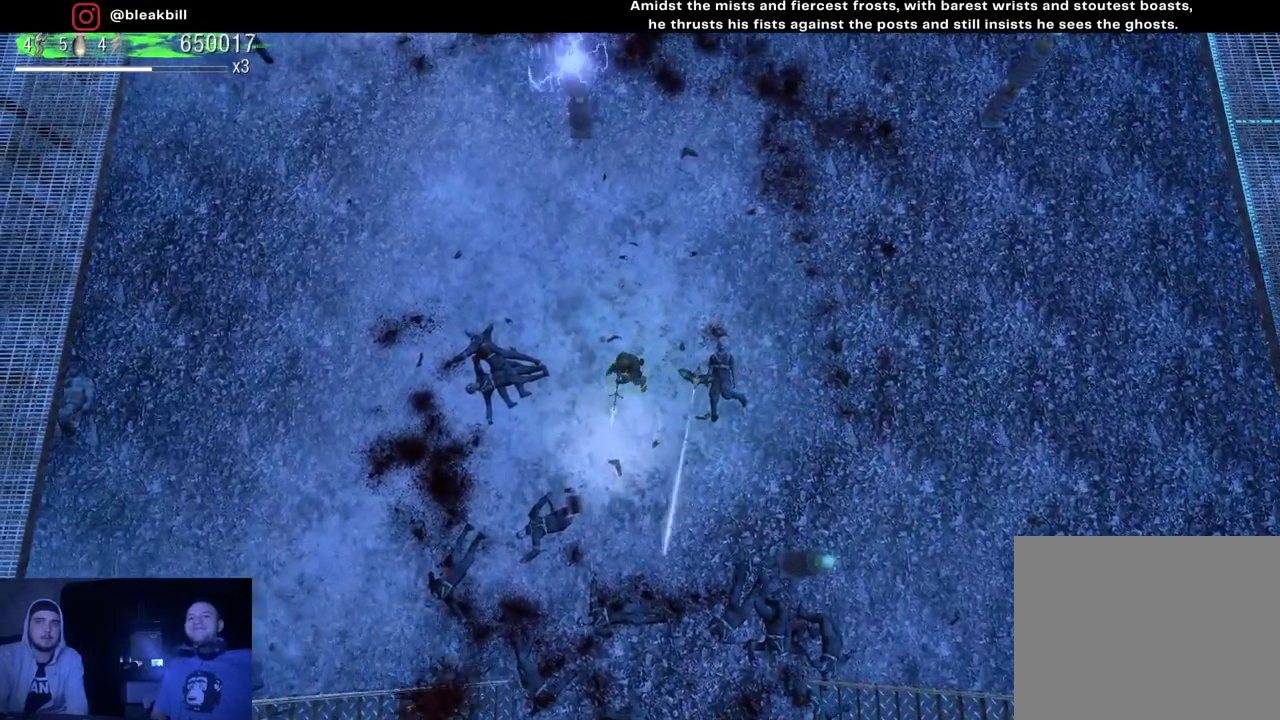
{"buttons": [], "left_stick": "center", "right_stick": "down", "events": [[167, "left_stick", "right"], [433, "left_stick", "center"]]}
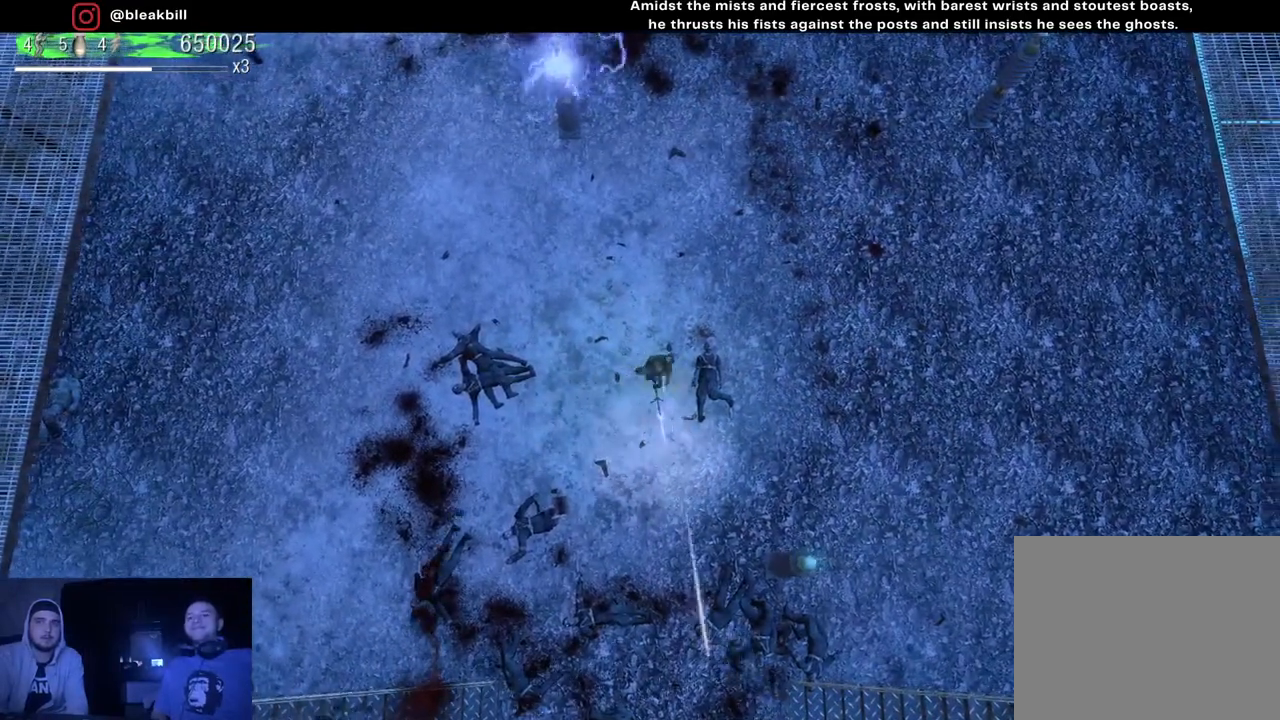
{"buttons": [], "left_stick": "up-left", "right_stick": "down", "events": [[300, "left_stick", "up"], [350, "left_stick", "up-left"]]}
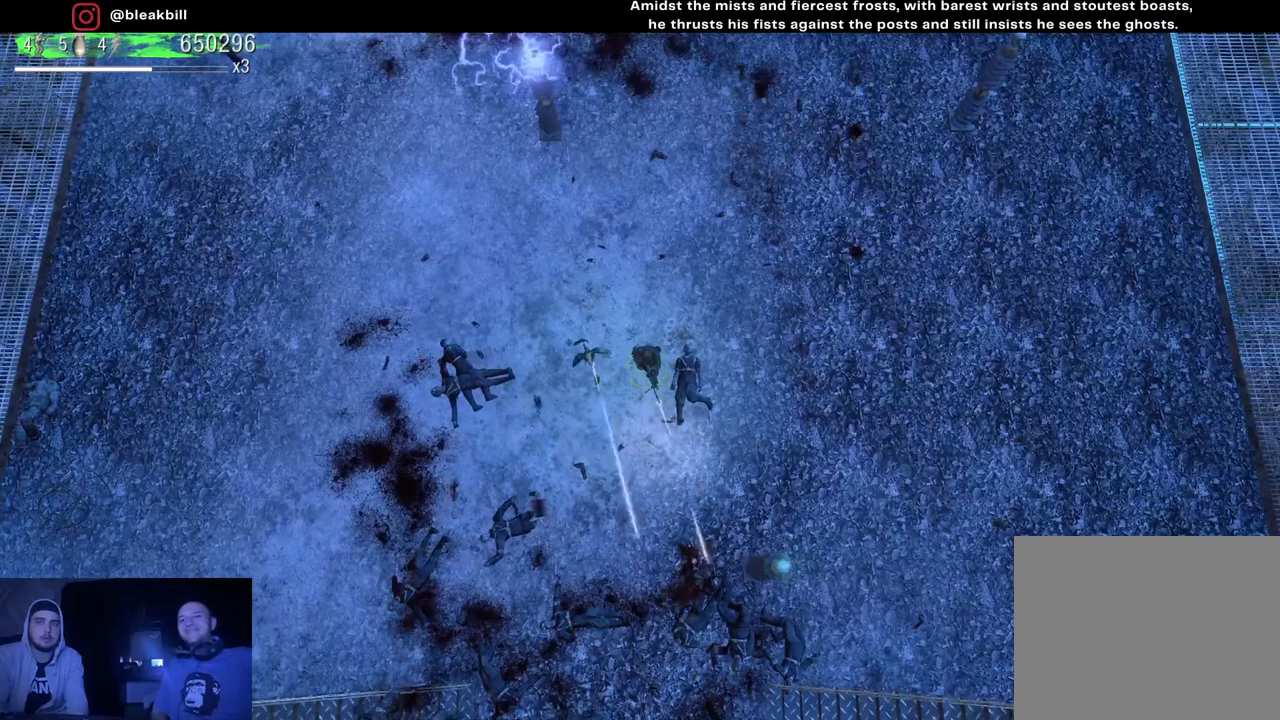
{"buttons": [], "left_stick": "center", "right_stick": "down", "events": [[200, "left_stick", "center"]]}
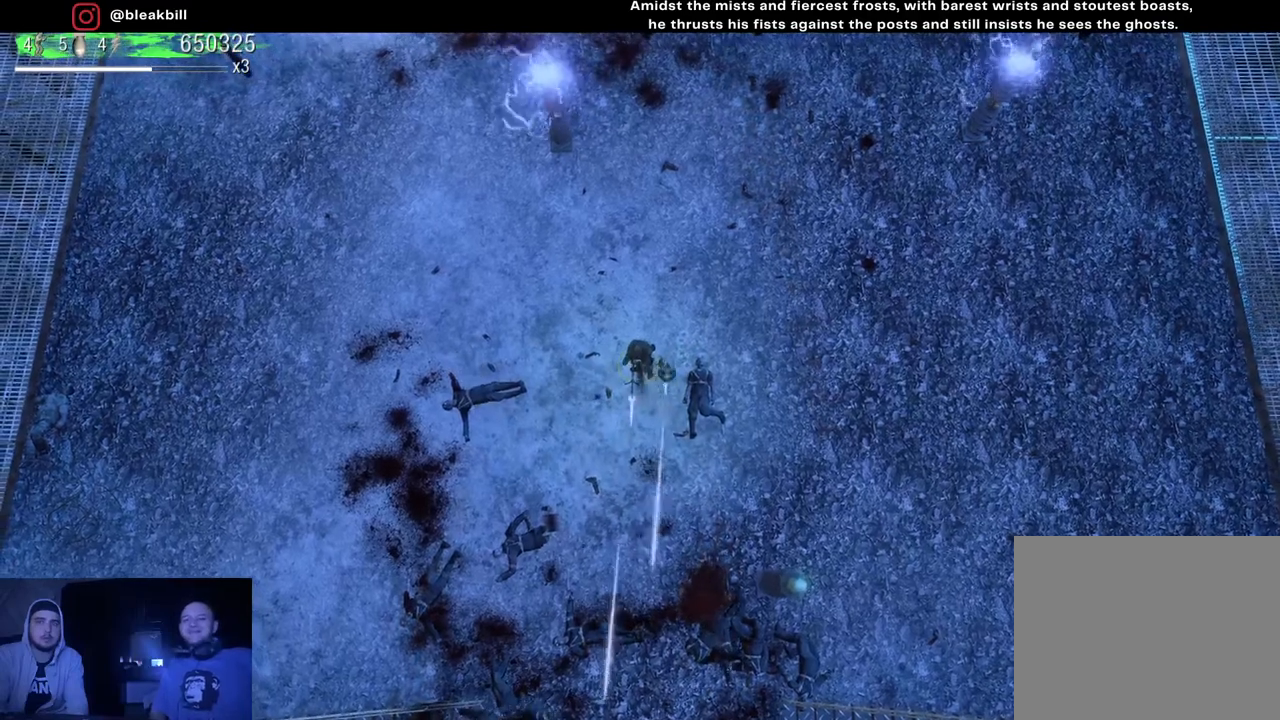
{"buttons": [], "left_stick": "center", "right_stick": "down", "events": []}
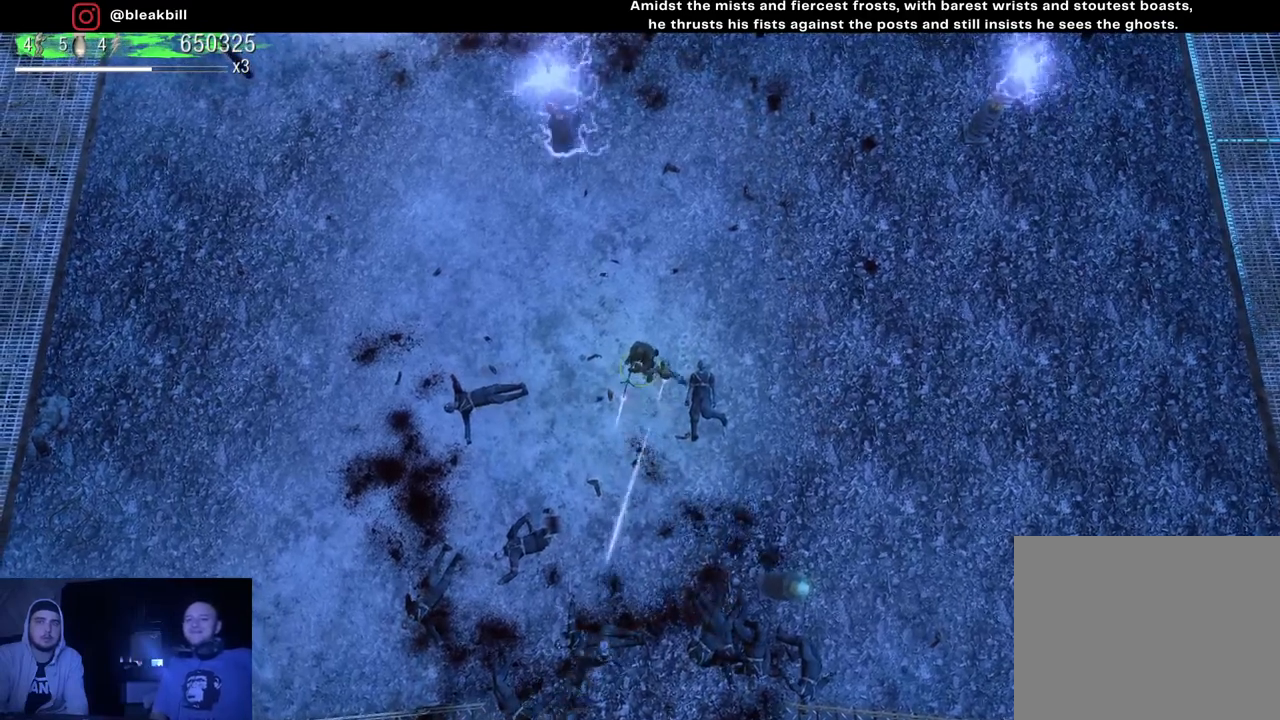
{"buttons": [], "left_stick": "center", "right_stick": "down", "events": []}
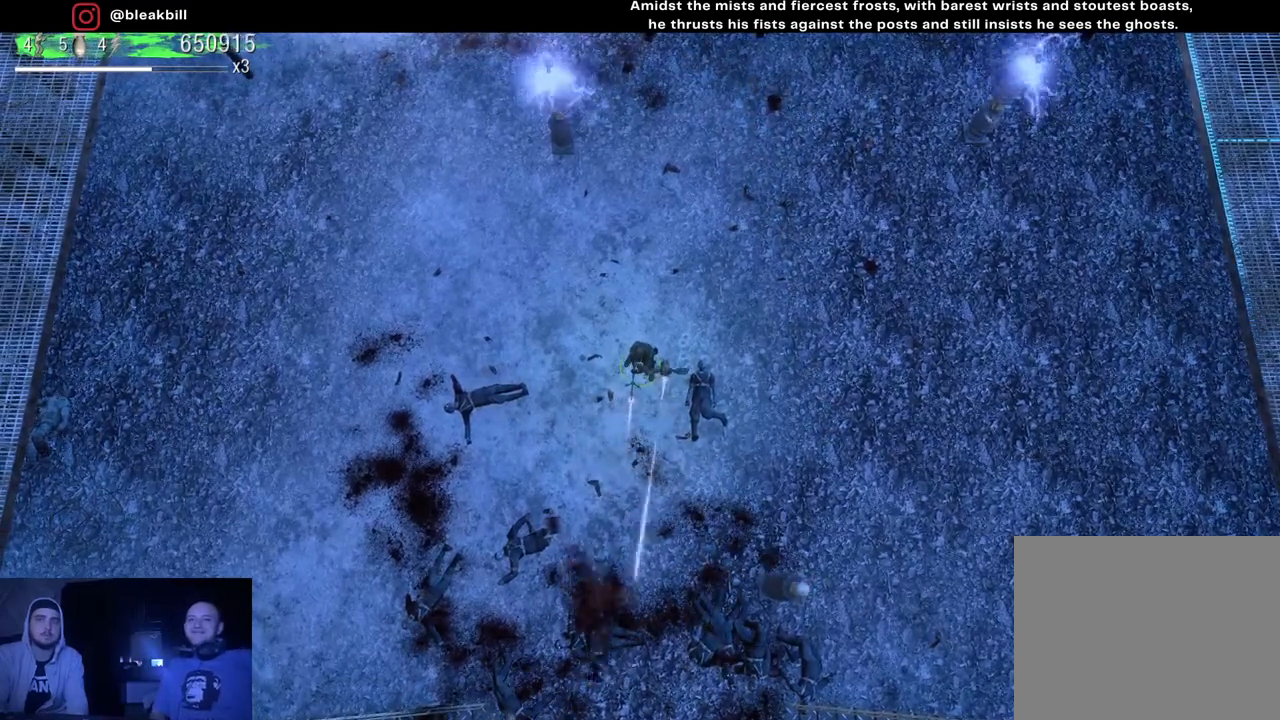
{"buttons": [], "left_stick": "center", "right_stick": "down", "events": []}
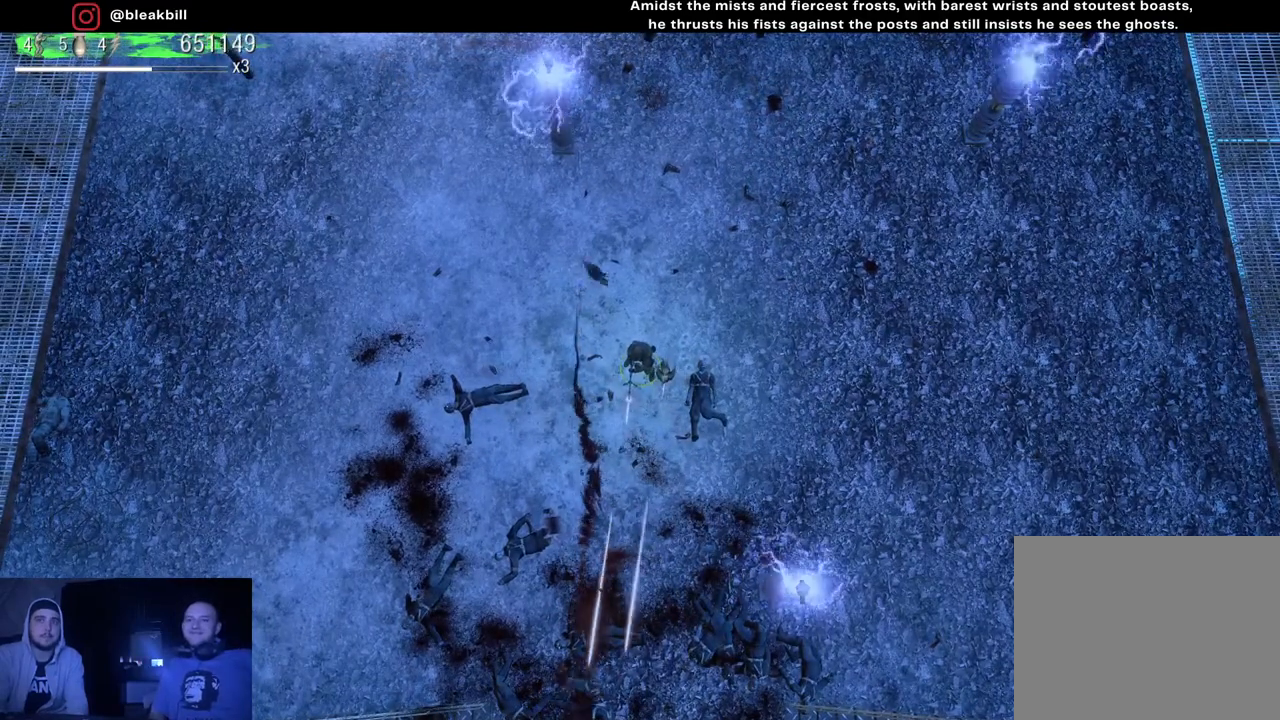
{"buttons": [], "left_stick": "center", "right_stick": "down", "events": []}
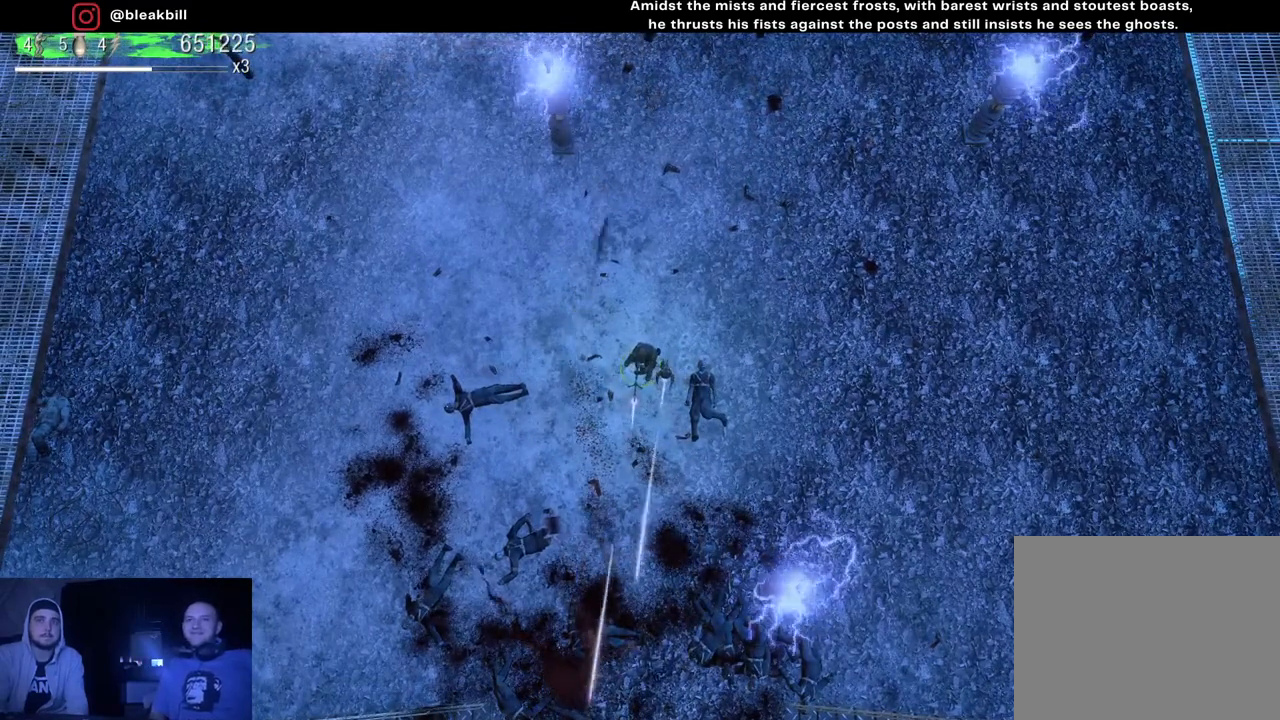
{"buttons": [], "left_stick": "center", "right_stick": "down", "events": []}
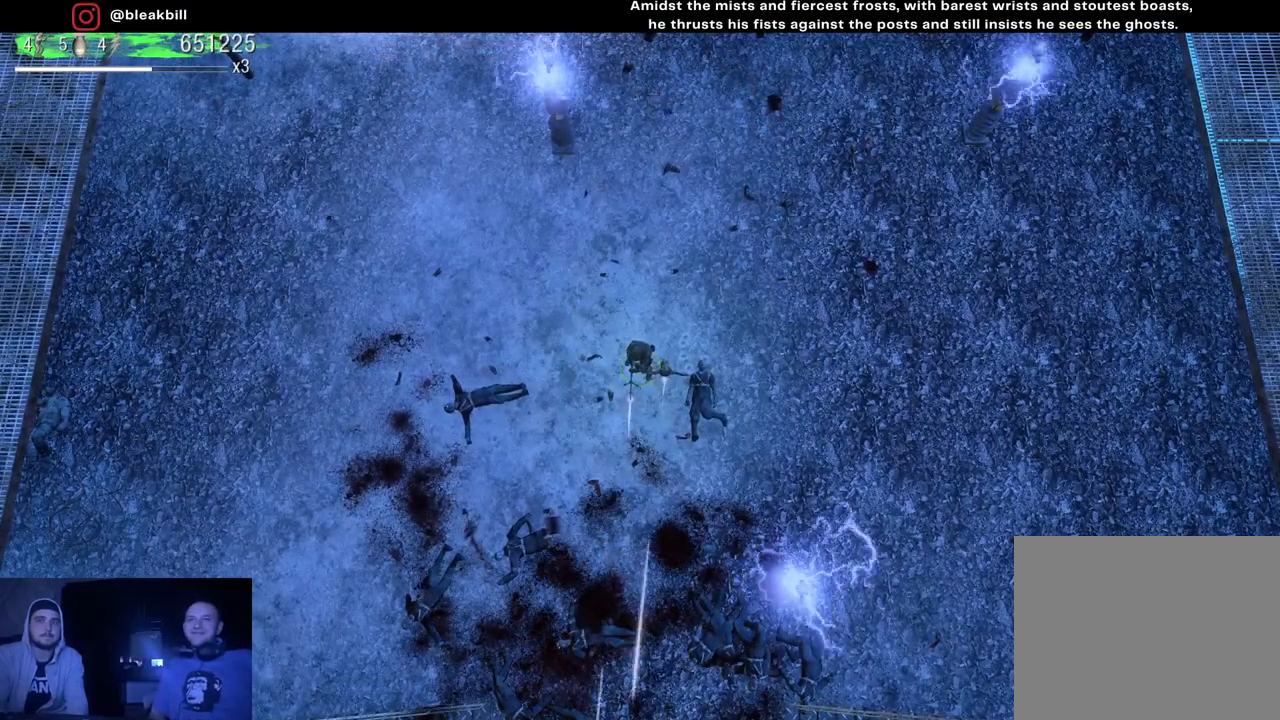
{"buttons": [], "left_stick": "center", "right_stick": "down", "events": []}
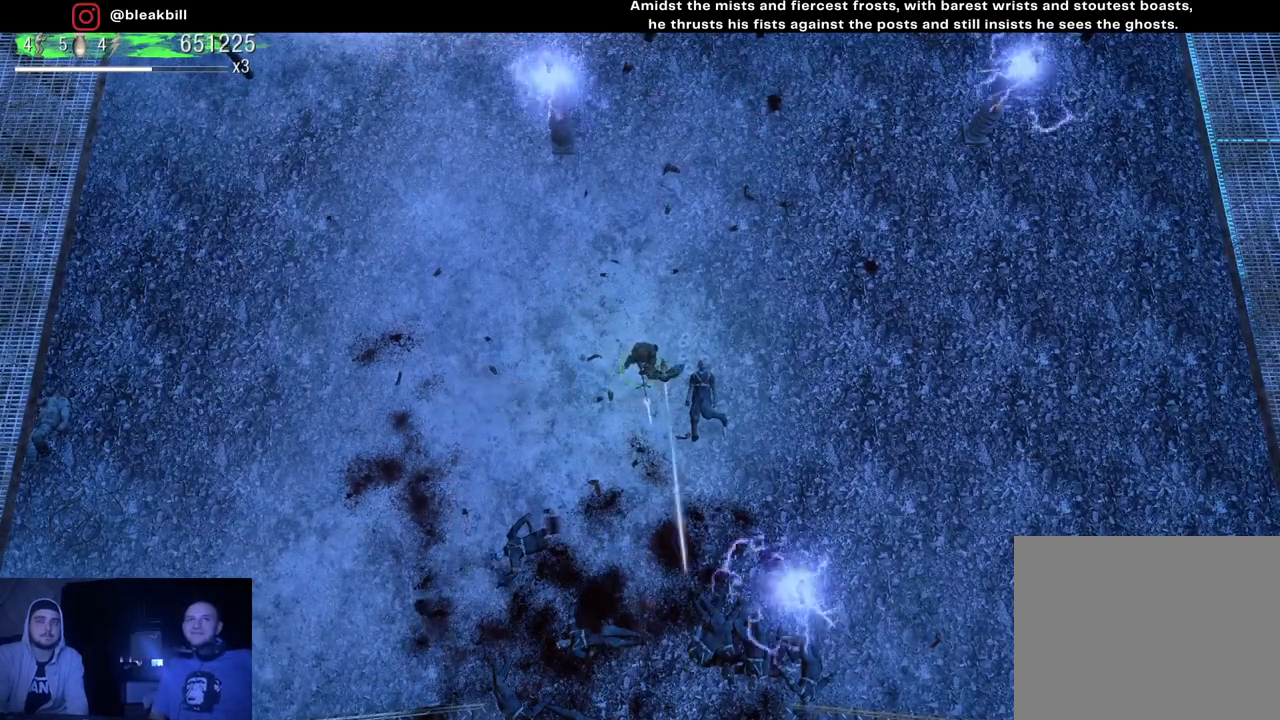
{"buttons": [], "left_stick": "center", "right_stick": "down", "events": []}
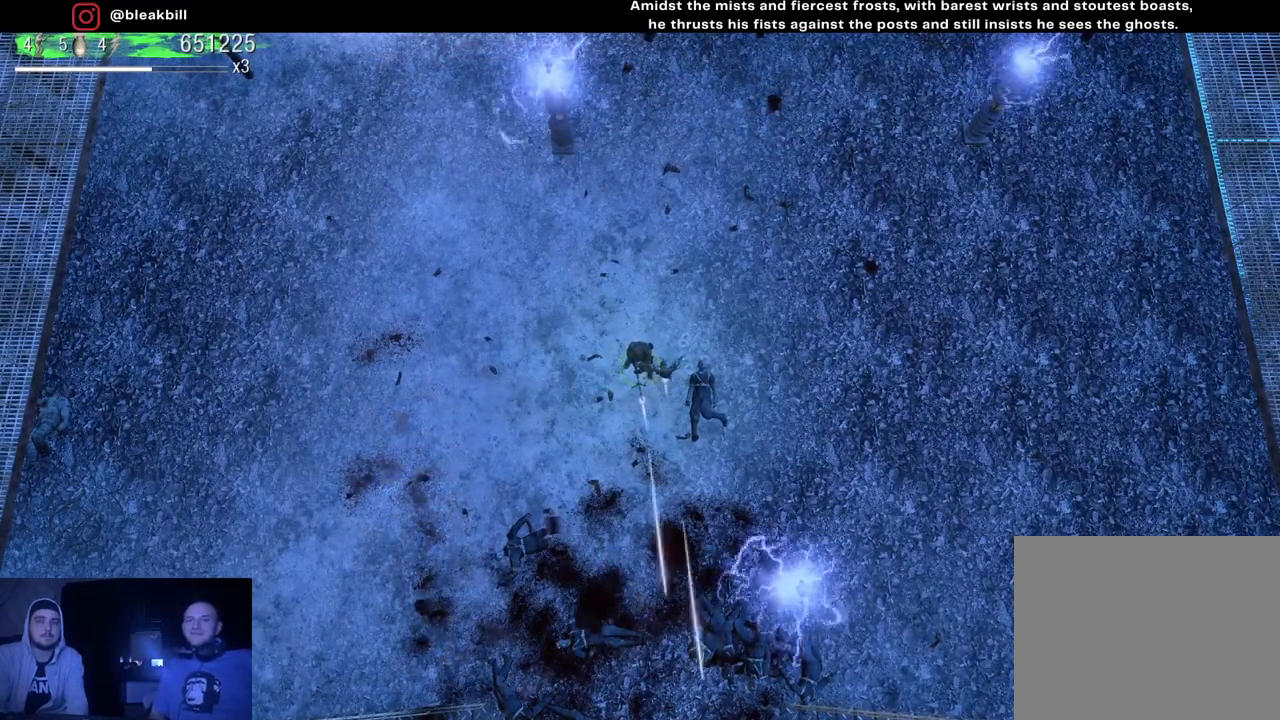
{"buttons": [], "left_stick": "center", "right_stick": "down", "events": []}
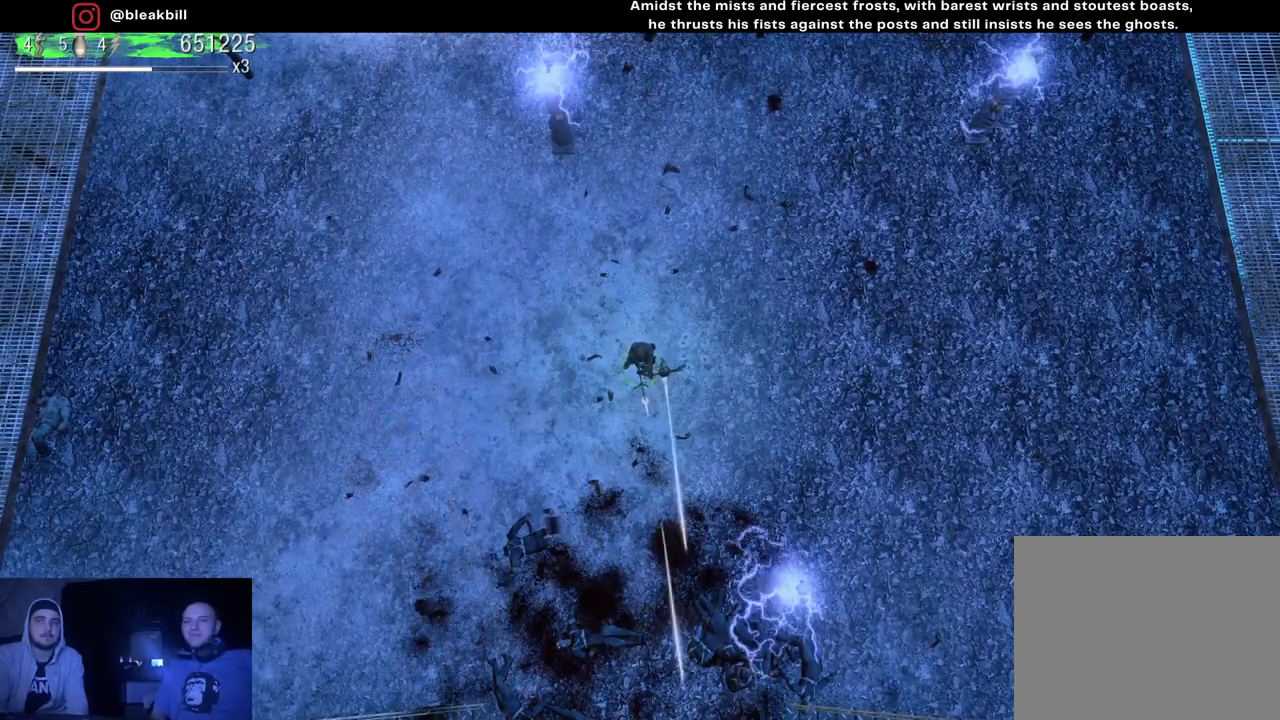
{"buttons": [], "left_stick": "center", "right_stick": "down", "events": []}